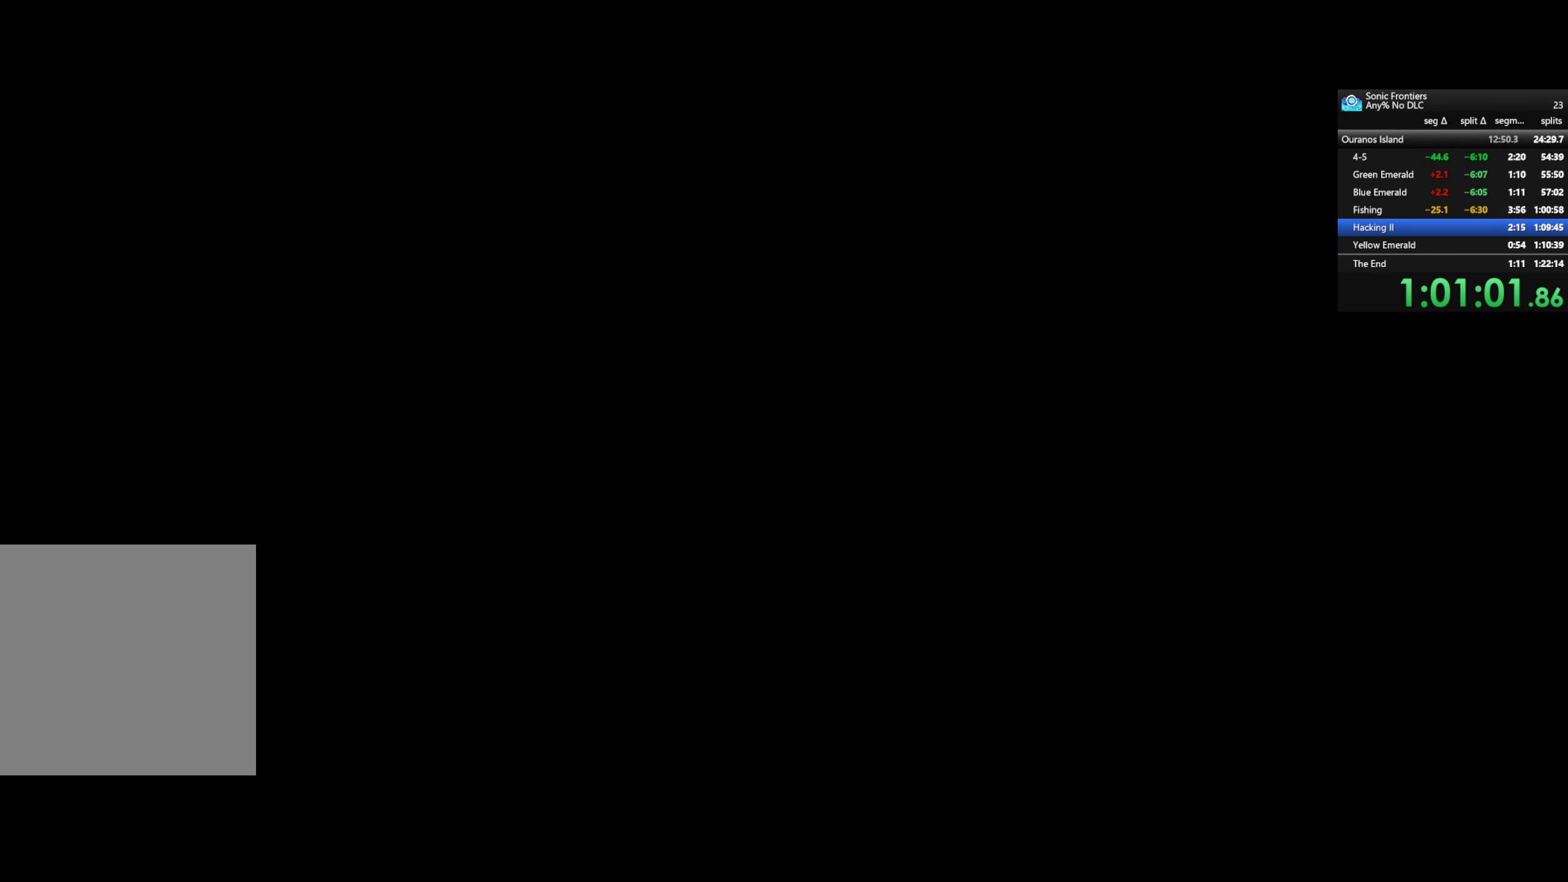
Gameplay with a controller (PlayStation layout); each line is a JSON object with the inputs held at the frame after it. "button_events" lists button changes between this image and that frame as [ms after this image, input, new state], when the widget could be followed in between (sticks are given only as held states).
{"buttons": ["CROSS"], "left_stick": "center", "right_stick": "center", "button_events": []}
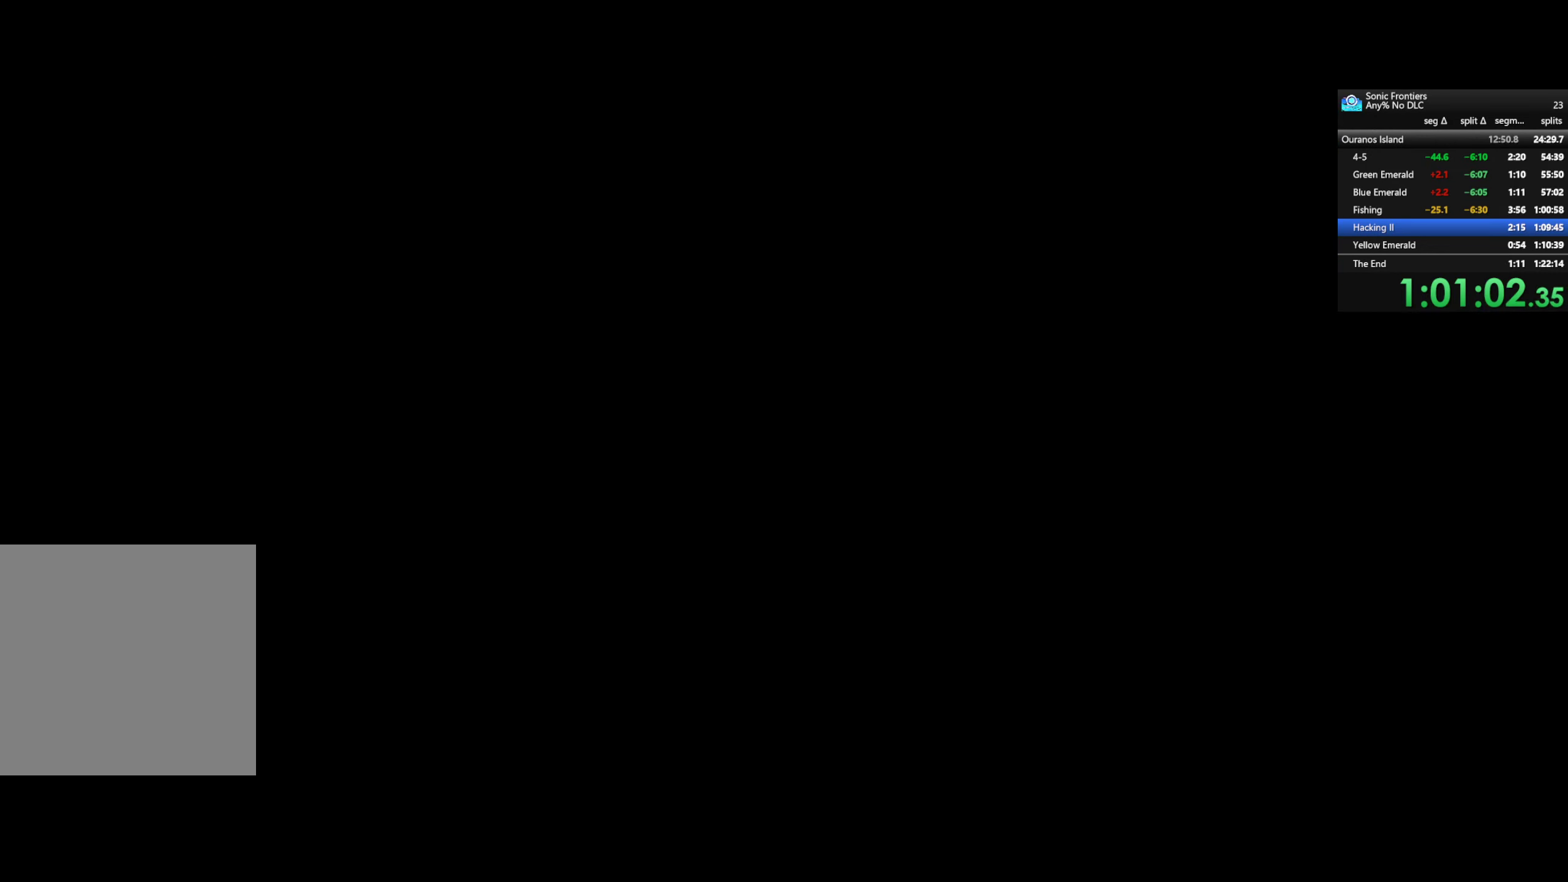
{"buttons": ["CROSS"], "left_stick": "center", "right_stick": "center", "button_events": []}
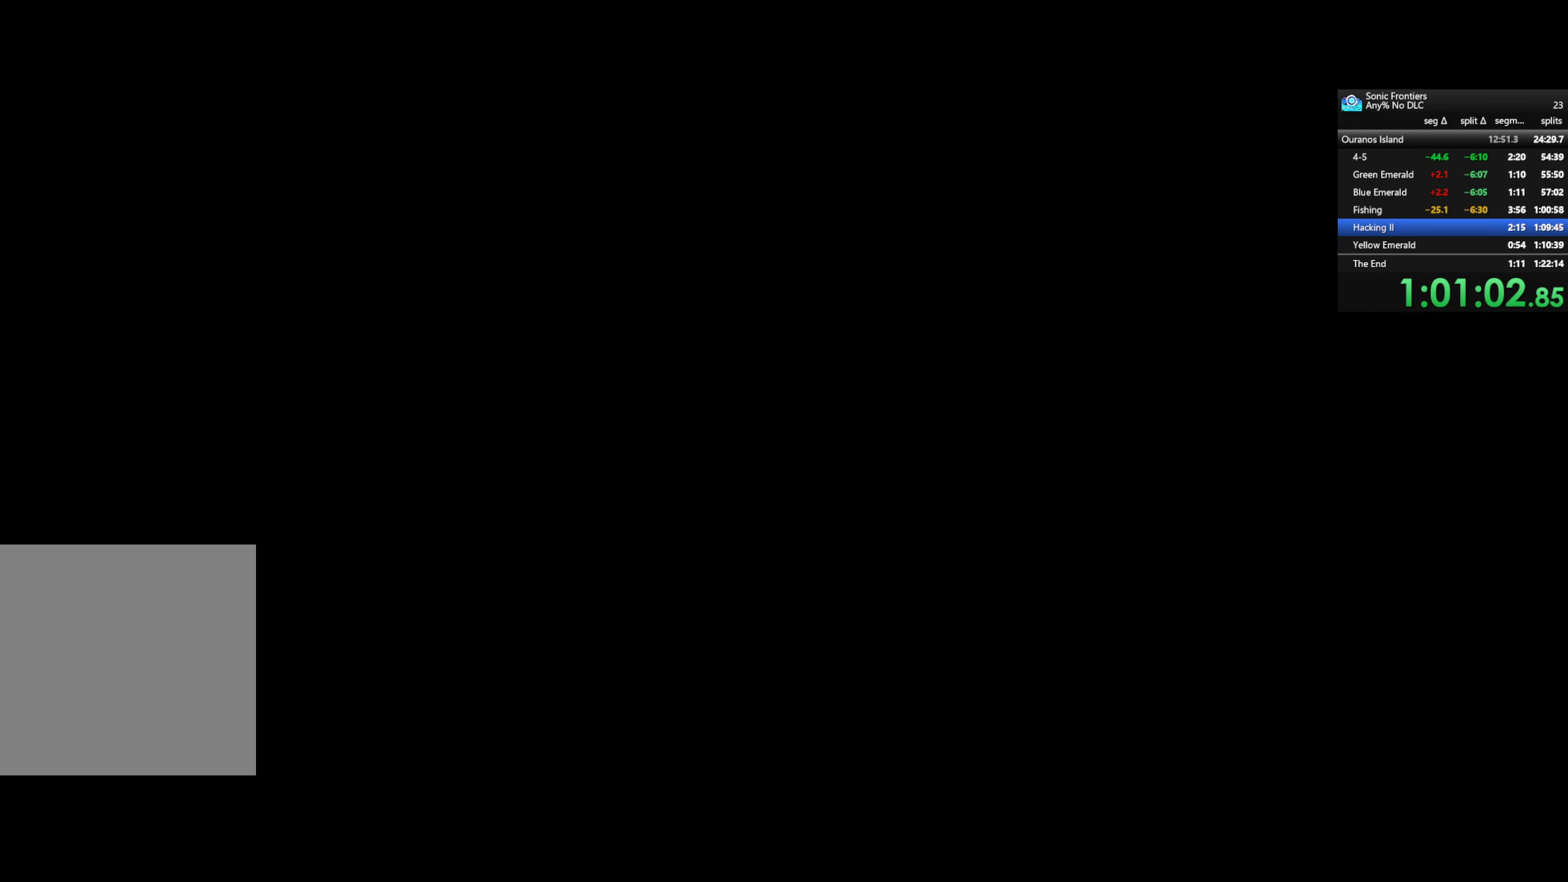
{"buttons": ["CROSS"], "left_stick": "center", "right_stick": "center", "button_events": []}
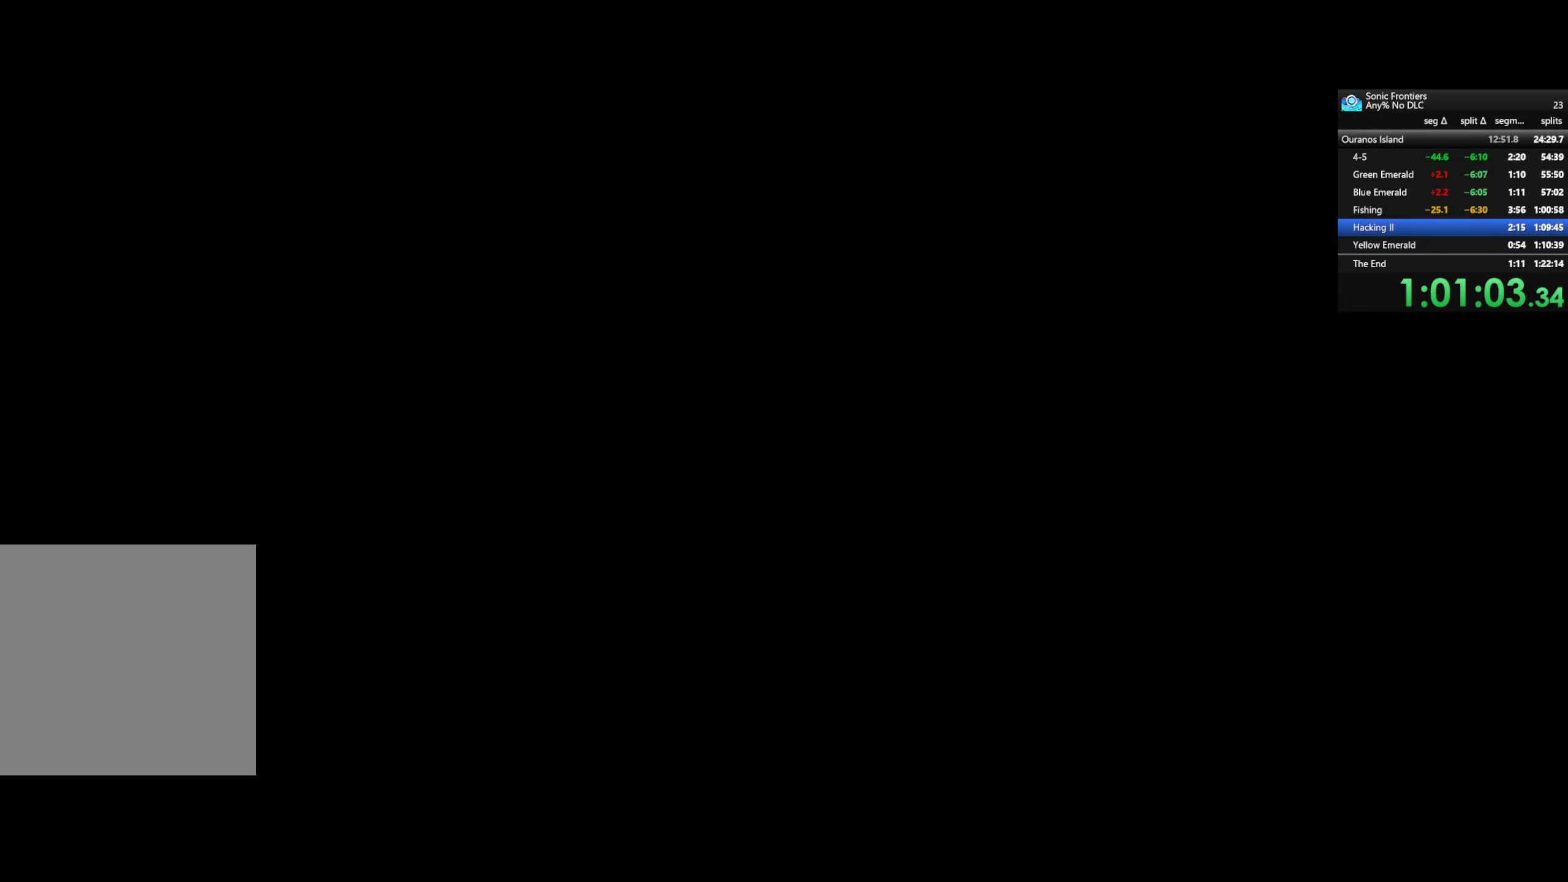
{"buttons": ["CROSS"], "left_stick": "center", "right_stick": "center", "button_events": []}
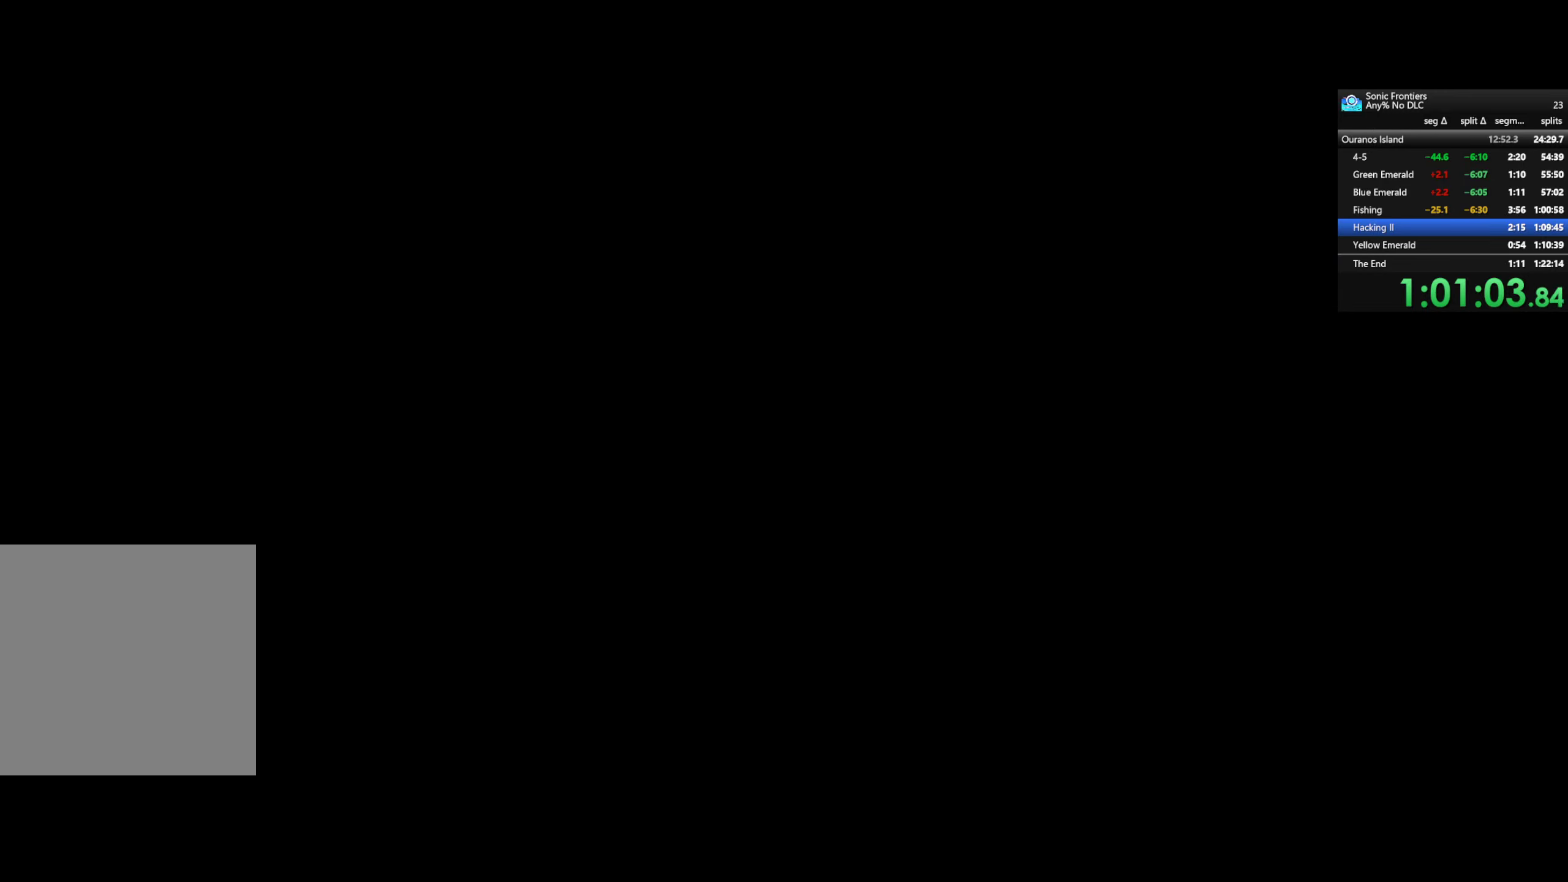
{"buttons": ["CROSS"], "left_stick": "center", "right_stick": "center", "button_events": []}
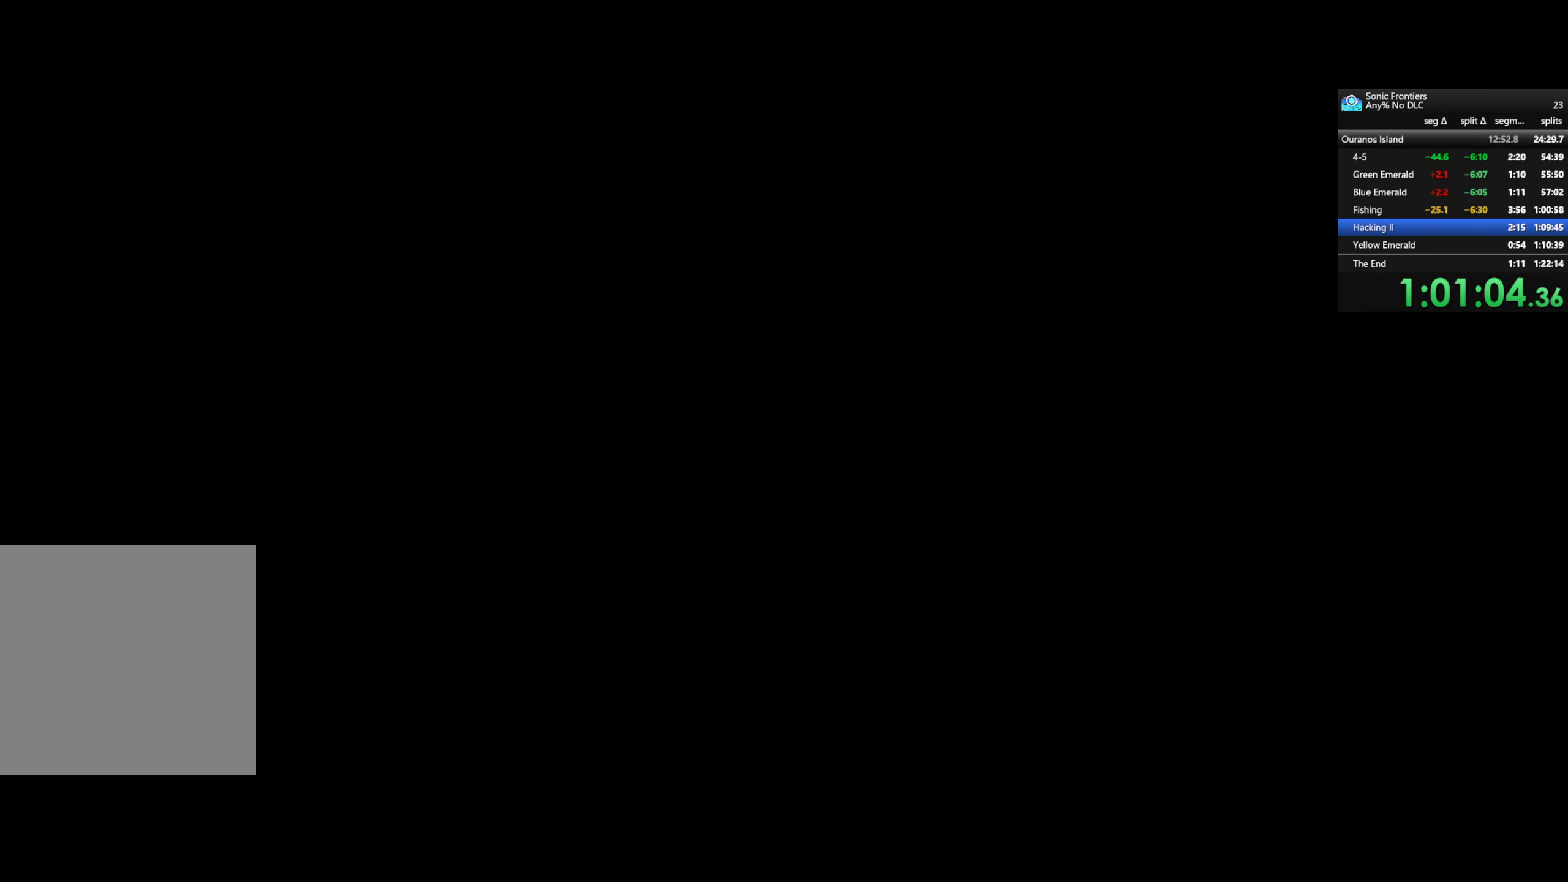
{"buttons": ["CROSS"], "left_stick": "center", "right_stick": "center", "button_events": []}
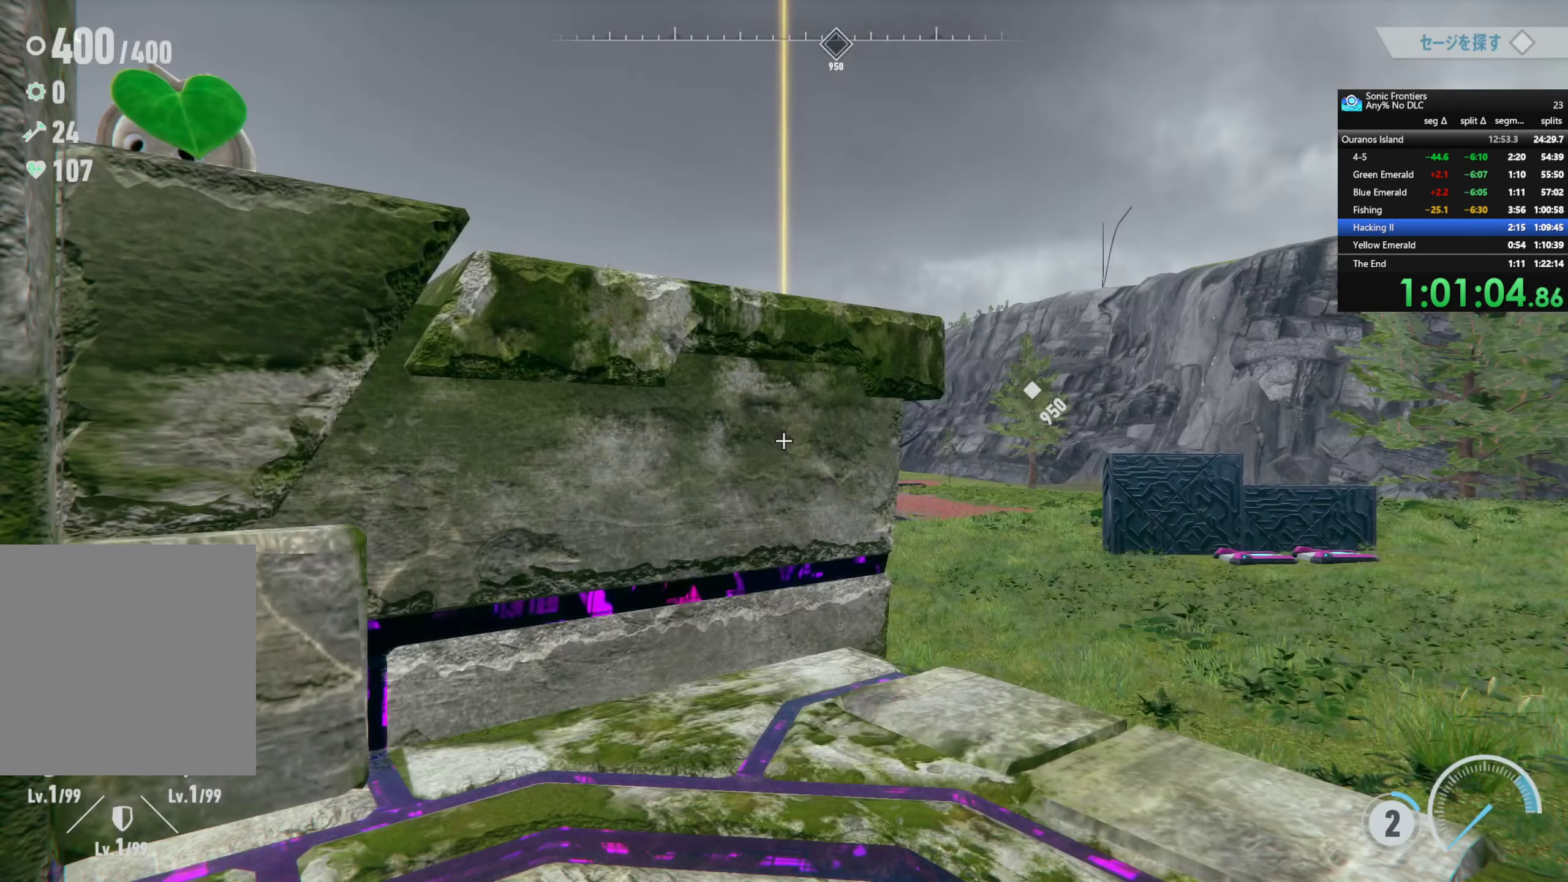
{"buttons": ["R2"], "left_stick": "up-right", "right_stick": "left", "button_events": [[200, "CROSS", "up"], [417, "R2", "down"]]}
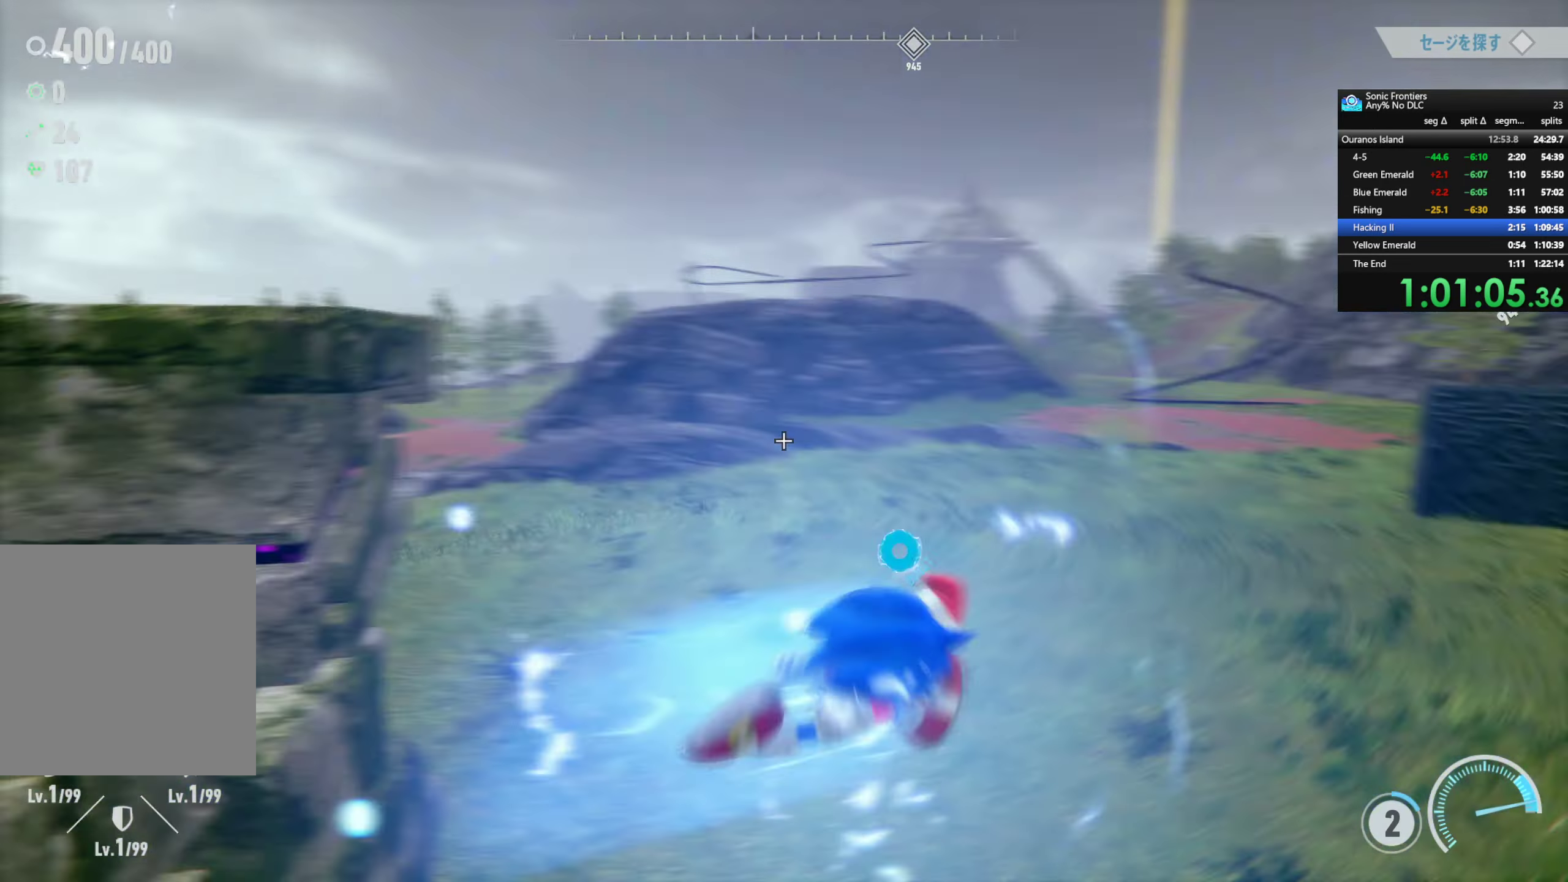
{"buttons": ["R2"], "left_stick": "up-left", "right_stick": "left", "button_events": [[133, "R2", "up"], [333, "R2", "down"]]}
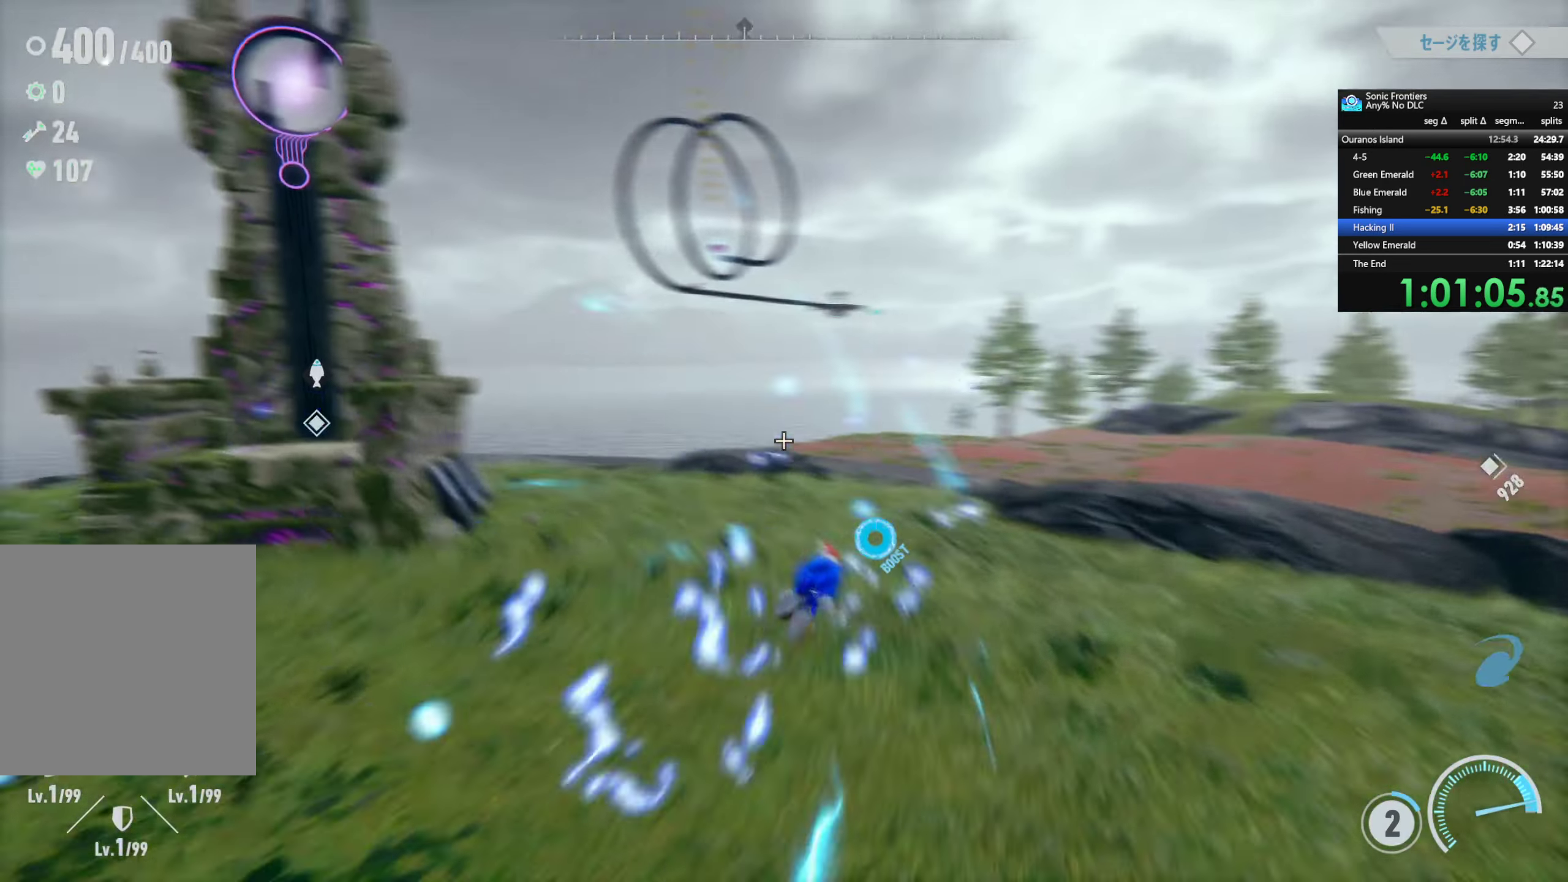
{"buttons": ["R2"], "left_stick": "up", "right_stick": "right", "button_events": [[350, "R2", "up"], [467, "R2", "down"]]}
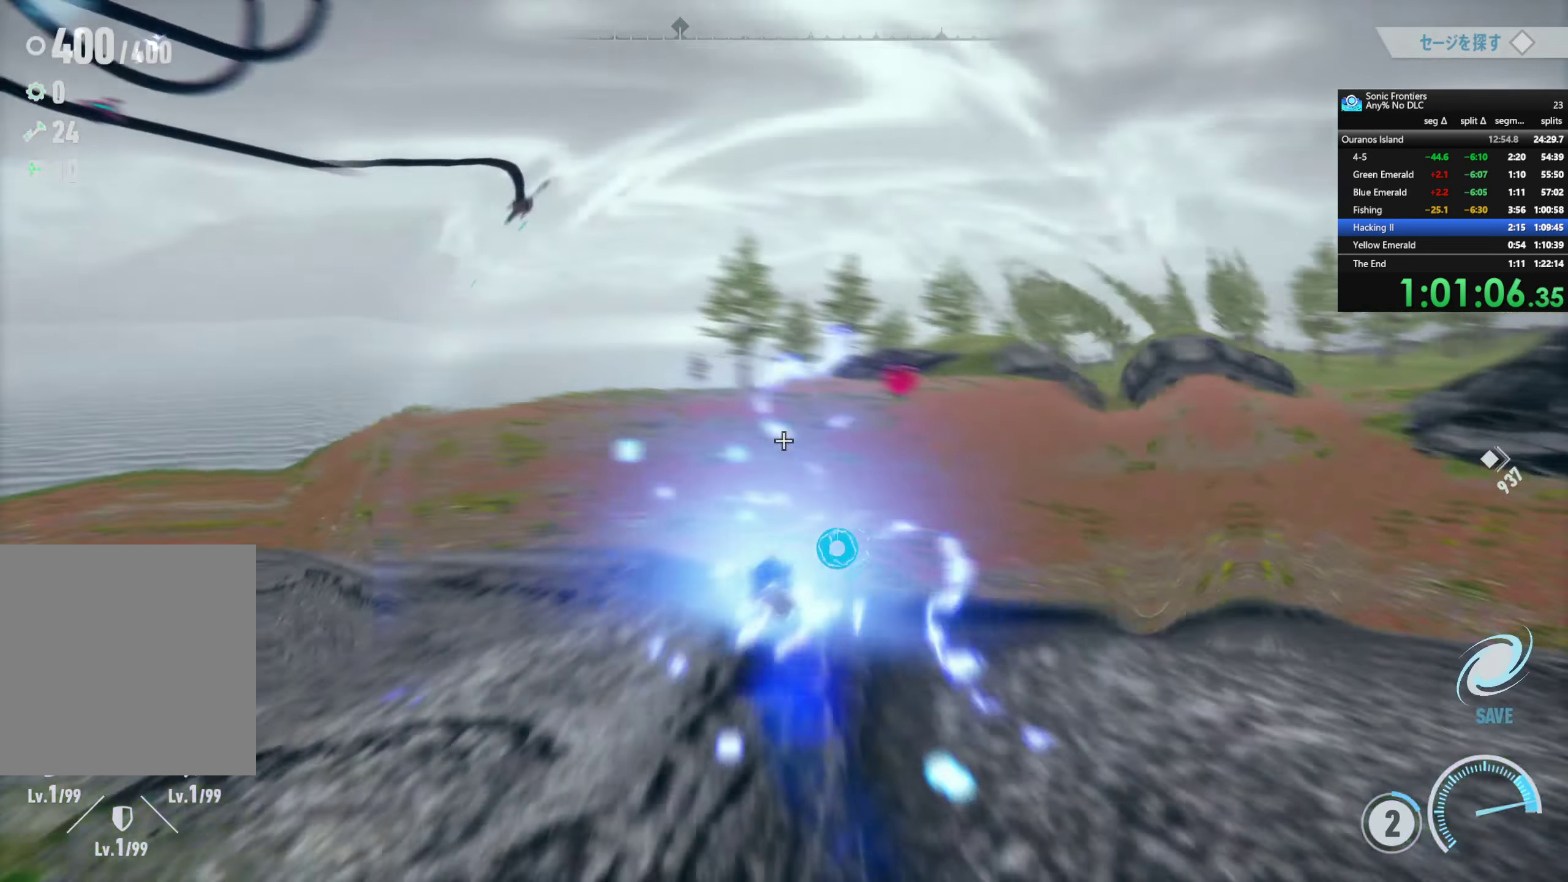
{"buttons": ["R2"], "left_stick": "up", "right_stick": "up-right", "button_events": []}
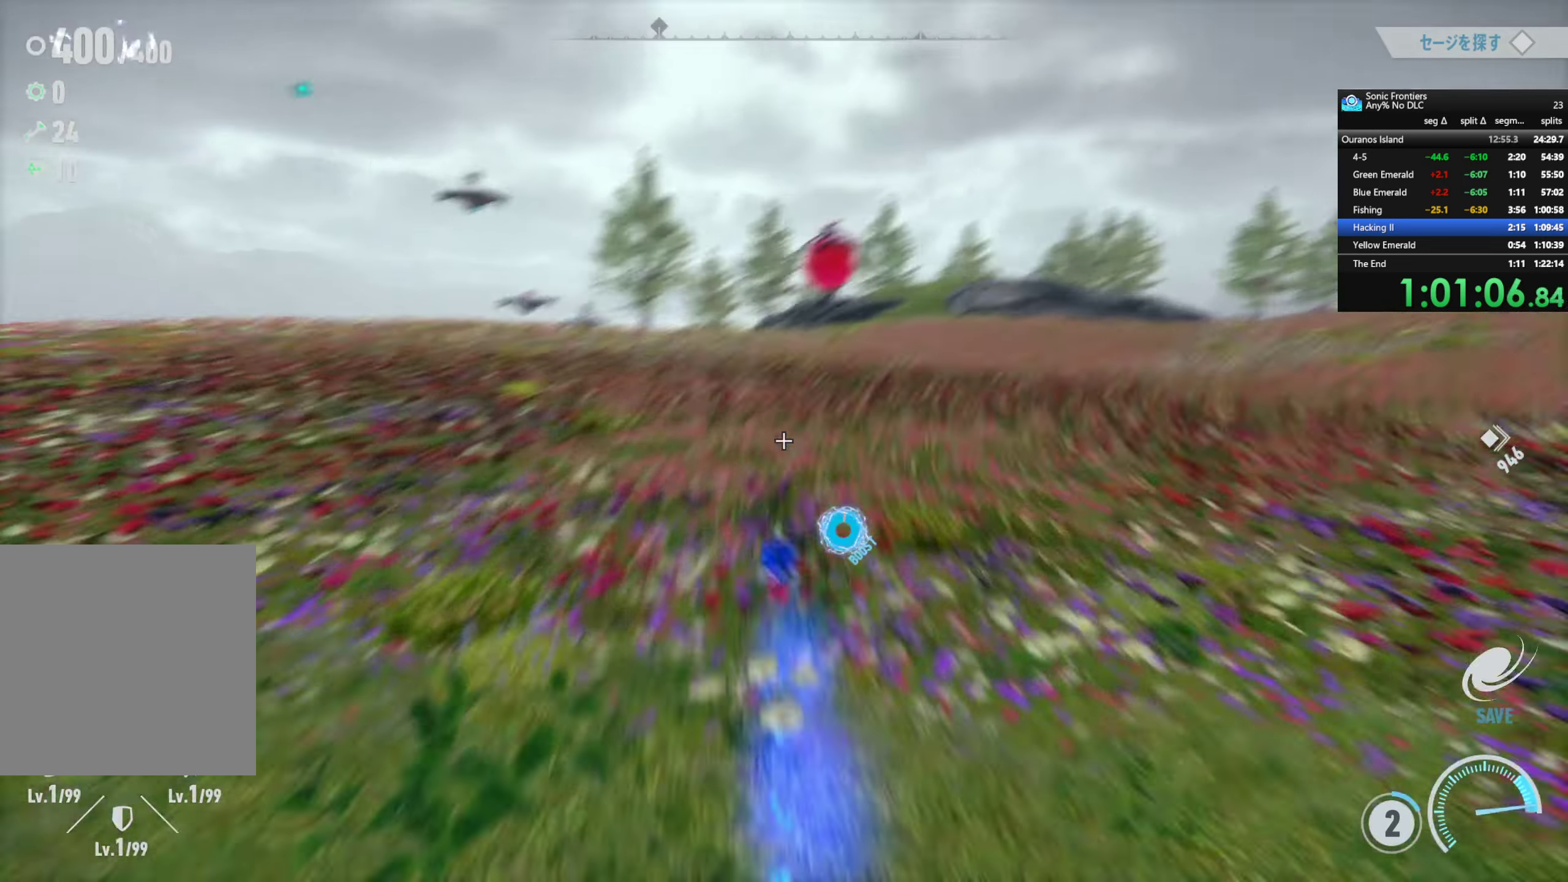
{"buttons": [], "left_stick": "up-left", "right_stick": "center", "button_events": [[483, "R2", "up"]]}
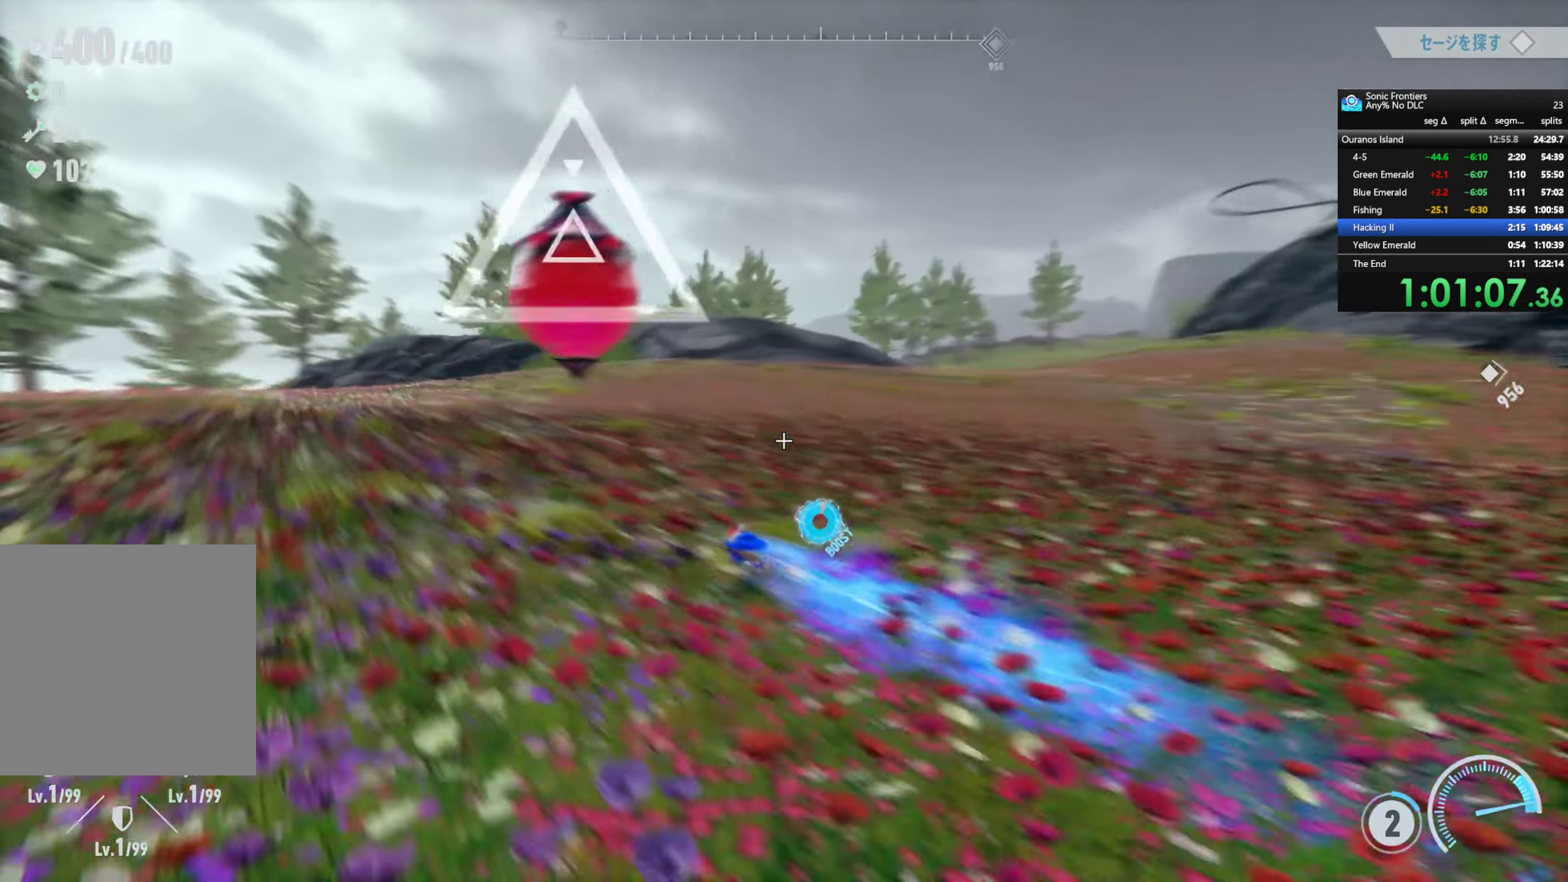
{"buttons": [], "left_stick": "down", "right_stick": "center", "button_events": [[183, "CROSS", "down"], [300, "CROSS", "up"]]}
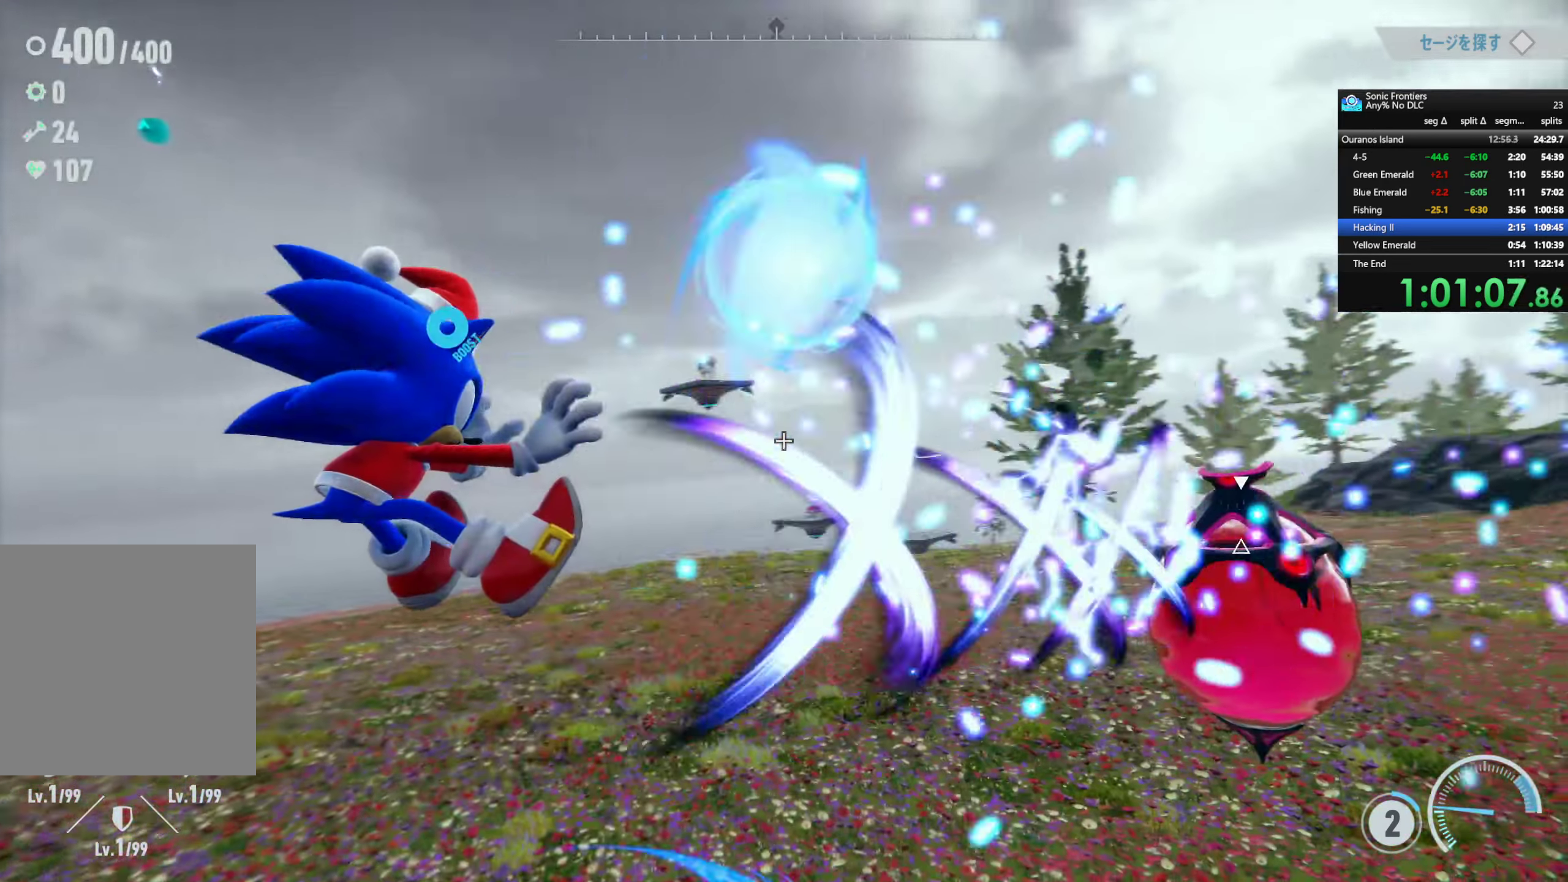
{"buttons": [], "left_stick": "center", "right_stick": "center", "button_events": []}
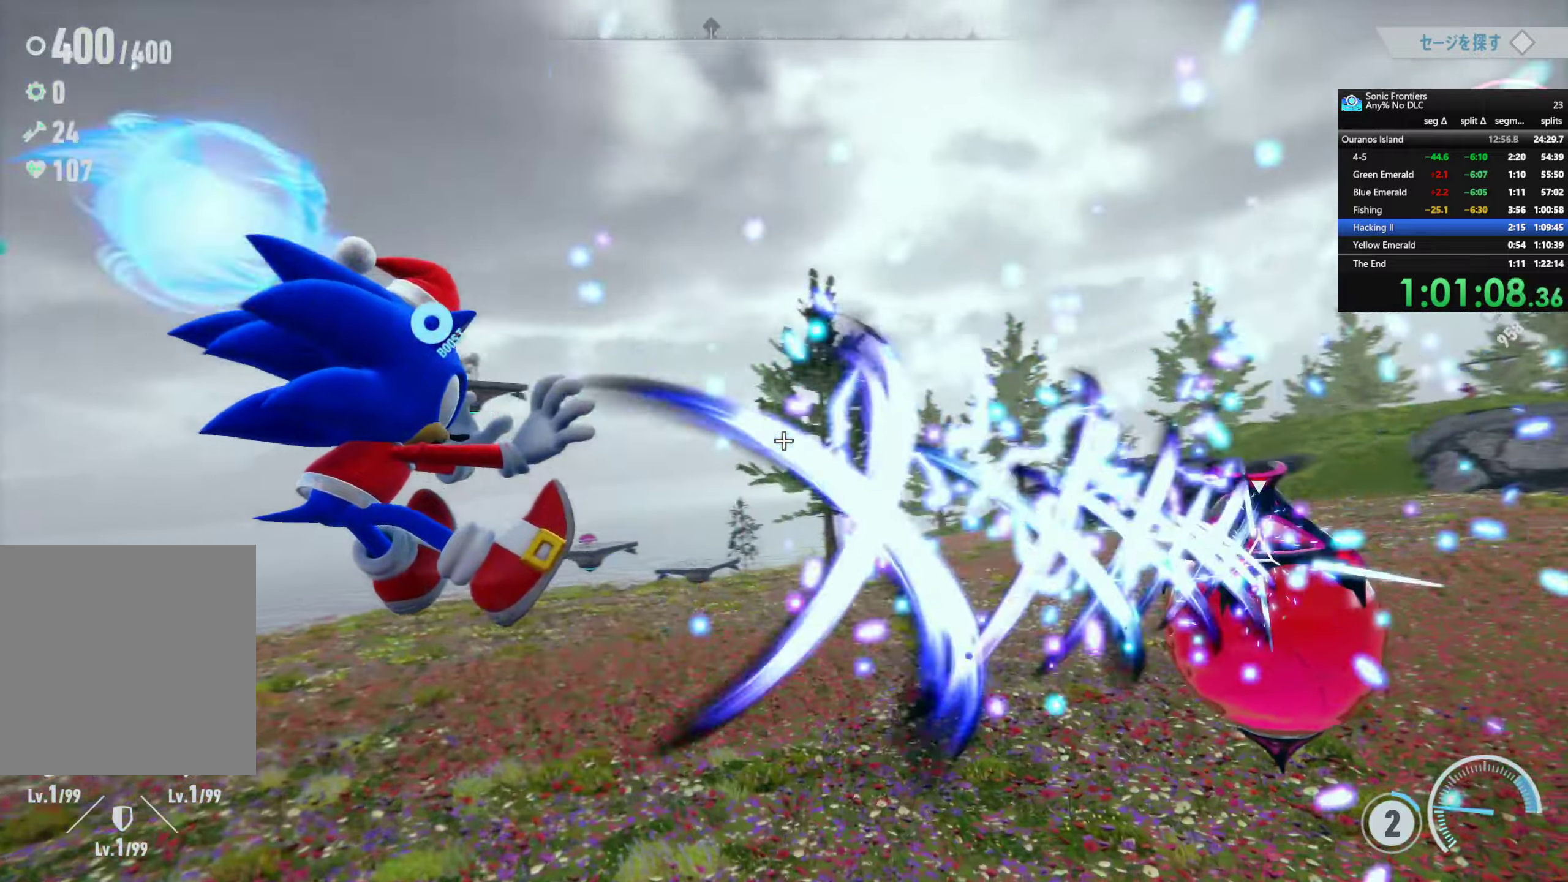
{"buttons": ["L1", "R1"], "left_stick": "center", "right_stick": "center", "button_events": [[134, "L1", "down"], [150, "R1", "down"]]}
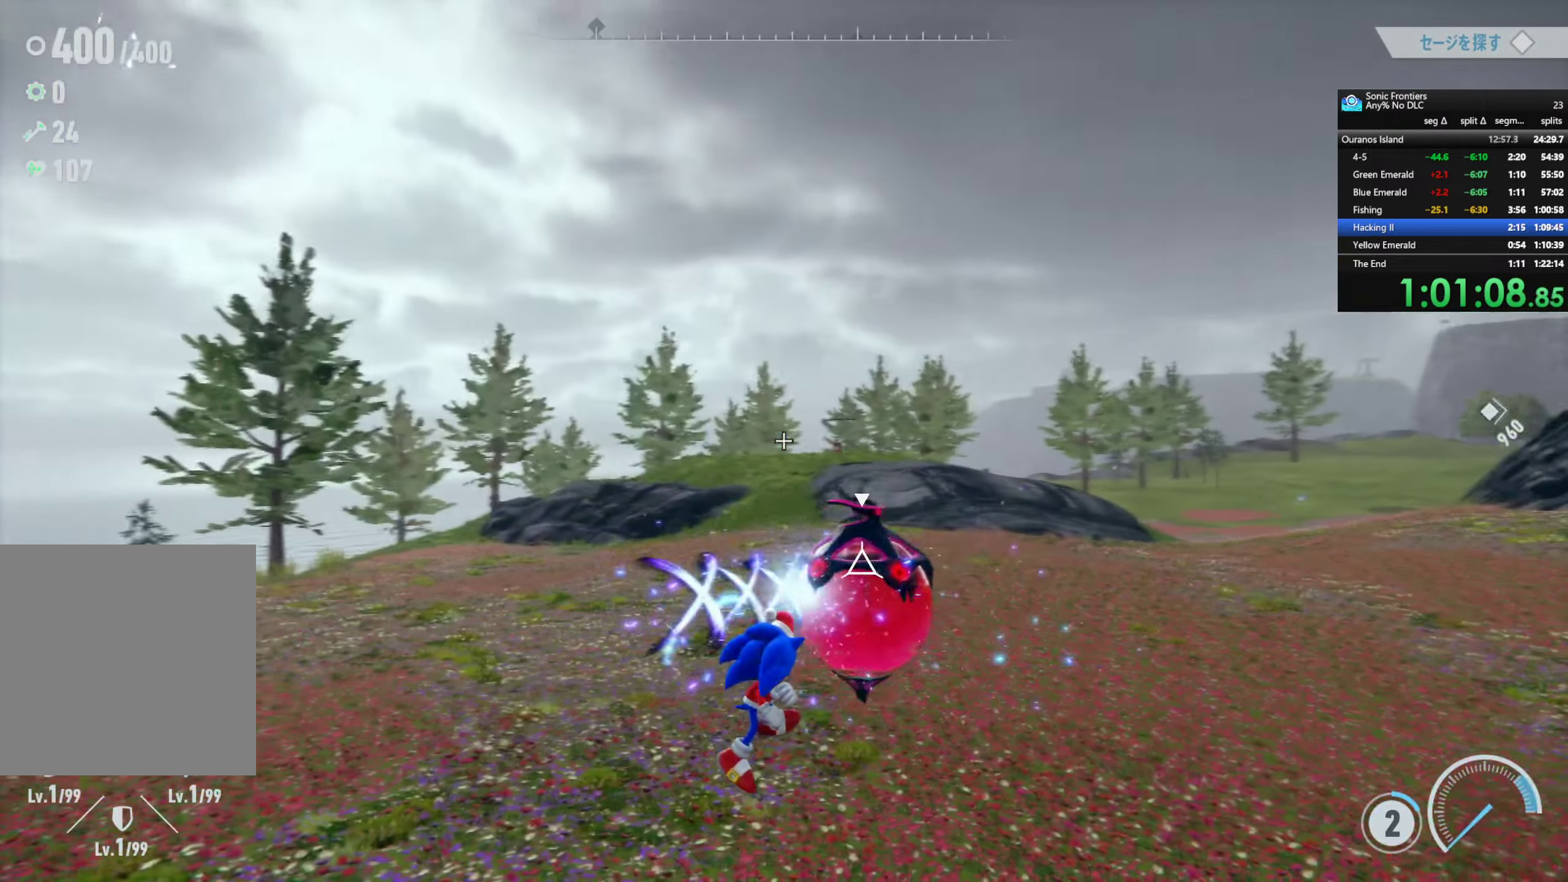
{"buttons": [], "left_stick": "center", "right_stick": "center", "button_events": [[50, "R1", "up"], [67, "L1", "up"]]}
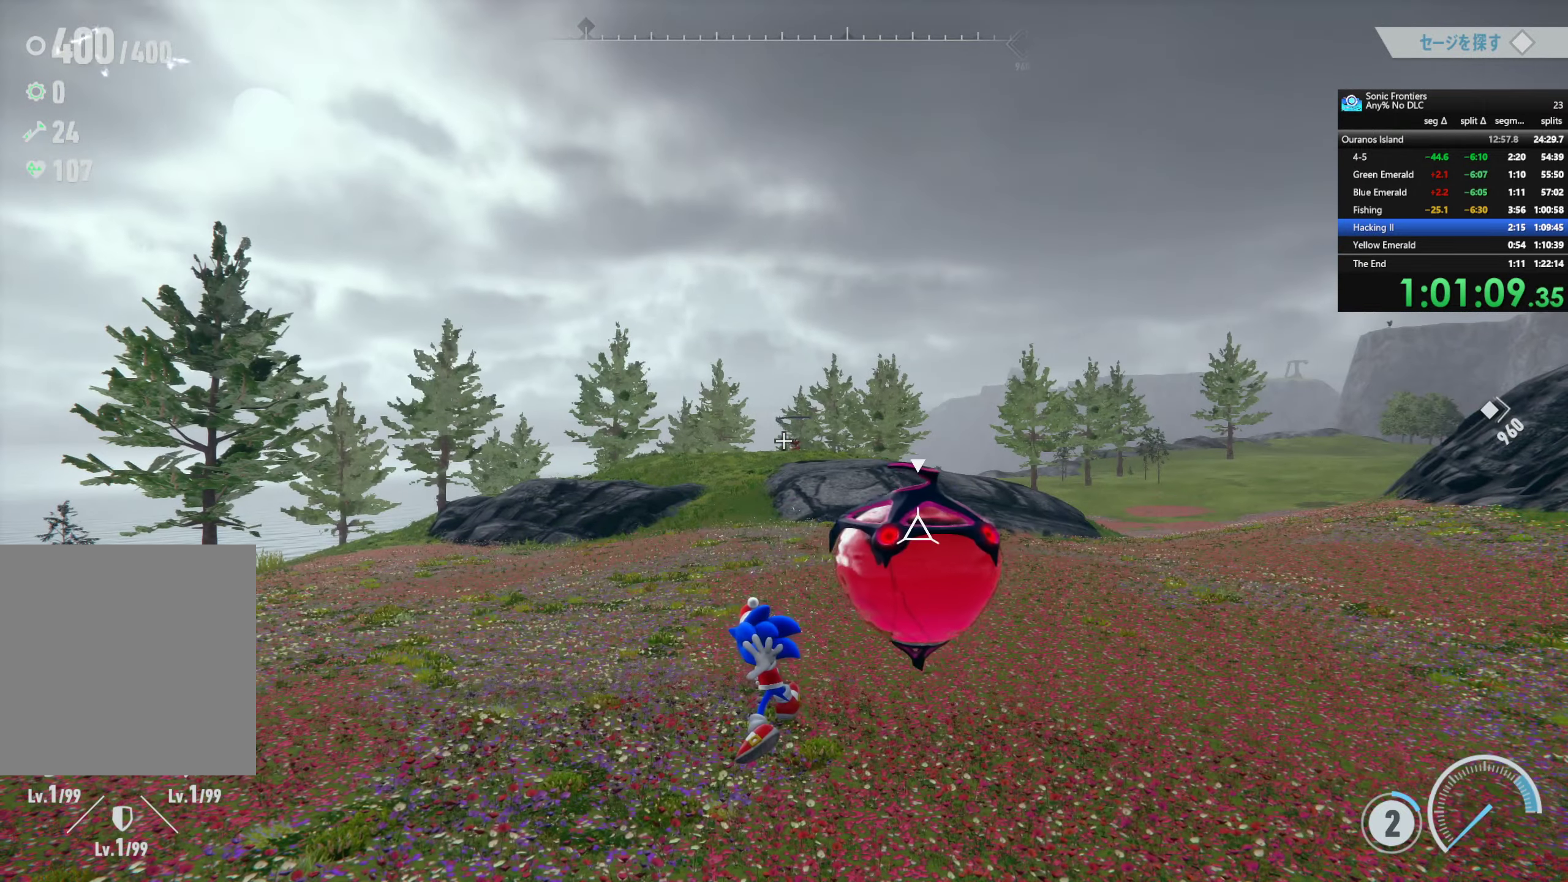
{"buttons": [], "left_stick": "center", "right_stick": "center", "button_events": []}
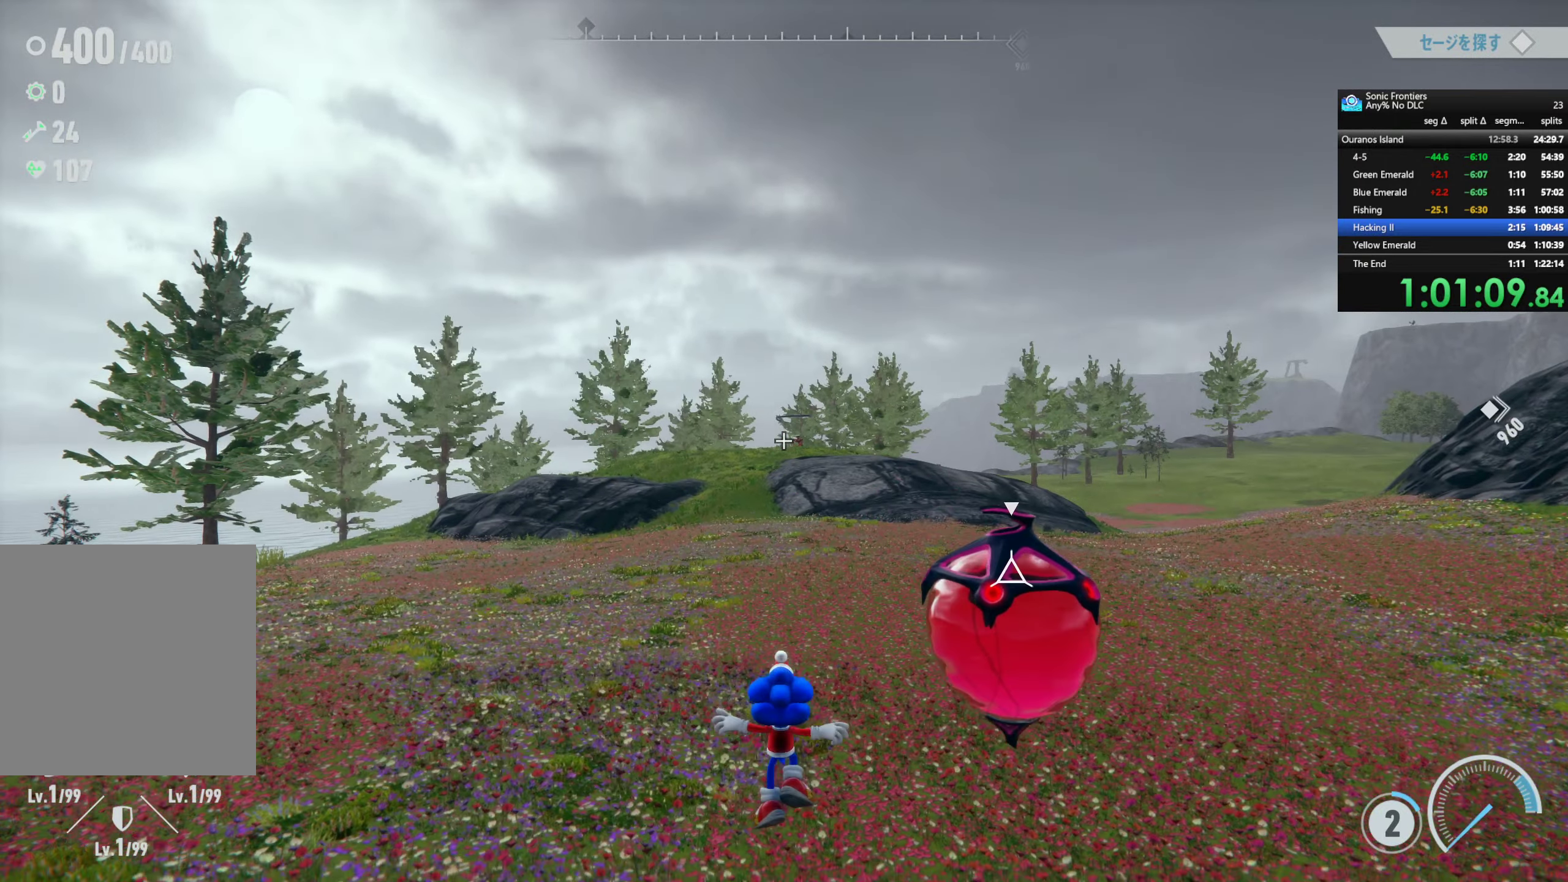
{"buttons": [], "left_stick": "center", "right_stick": "right", "button_events": []}
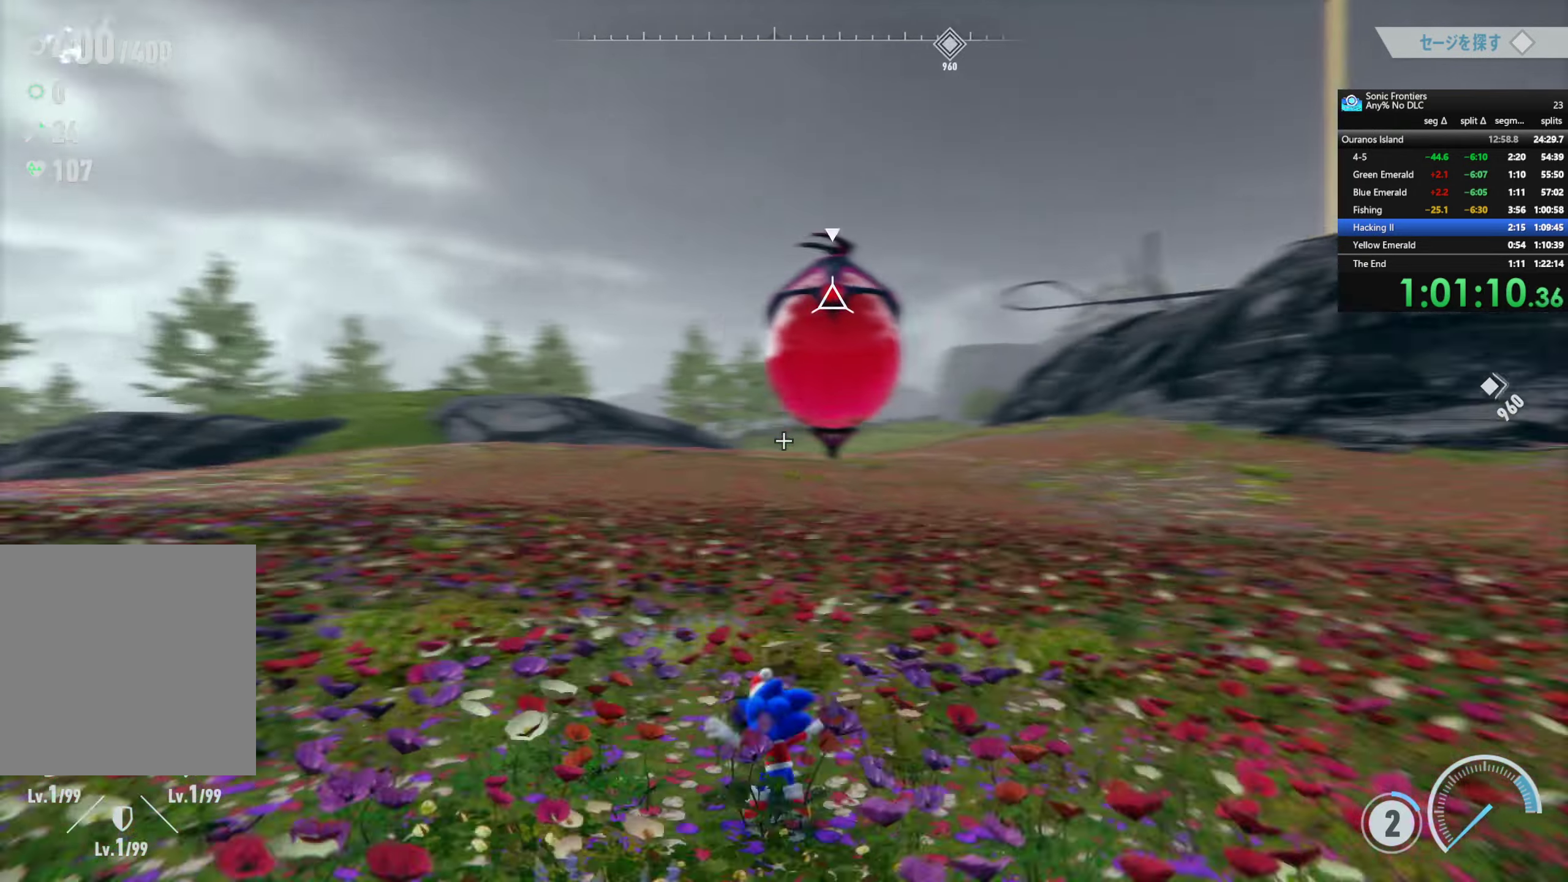
{"buttons": ["CROSS"], "left_stick": "up-left", "right_stick": "center", "button_events": [[500, "CROSS", "down"]]}
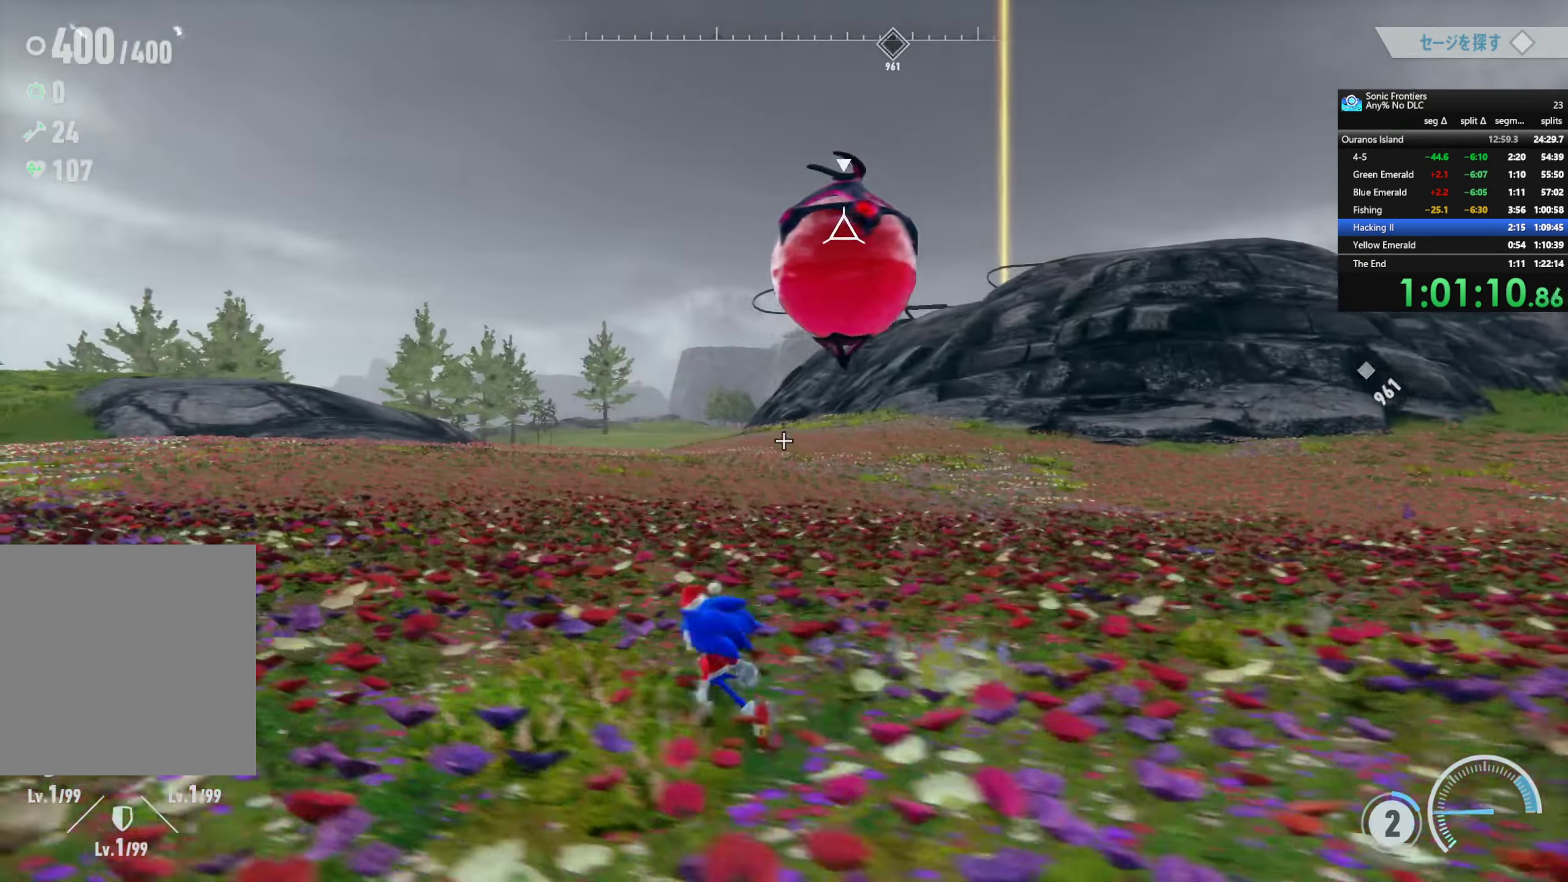
{"buttons": ["SQUARE", "R2"], "left_stick": "left", "right_stick": "center", "button_events": [[134, "CROSS", "up"], [384, "SQUARE", "down"], [450, "R2", "down"]]}
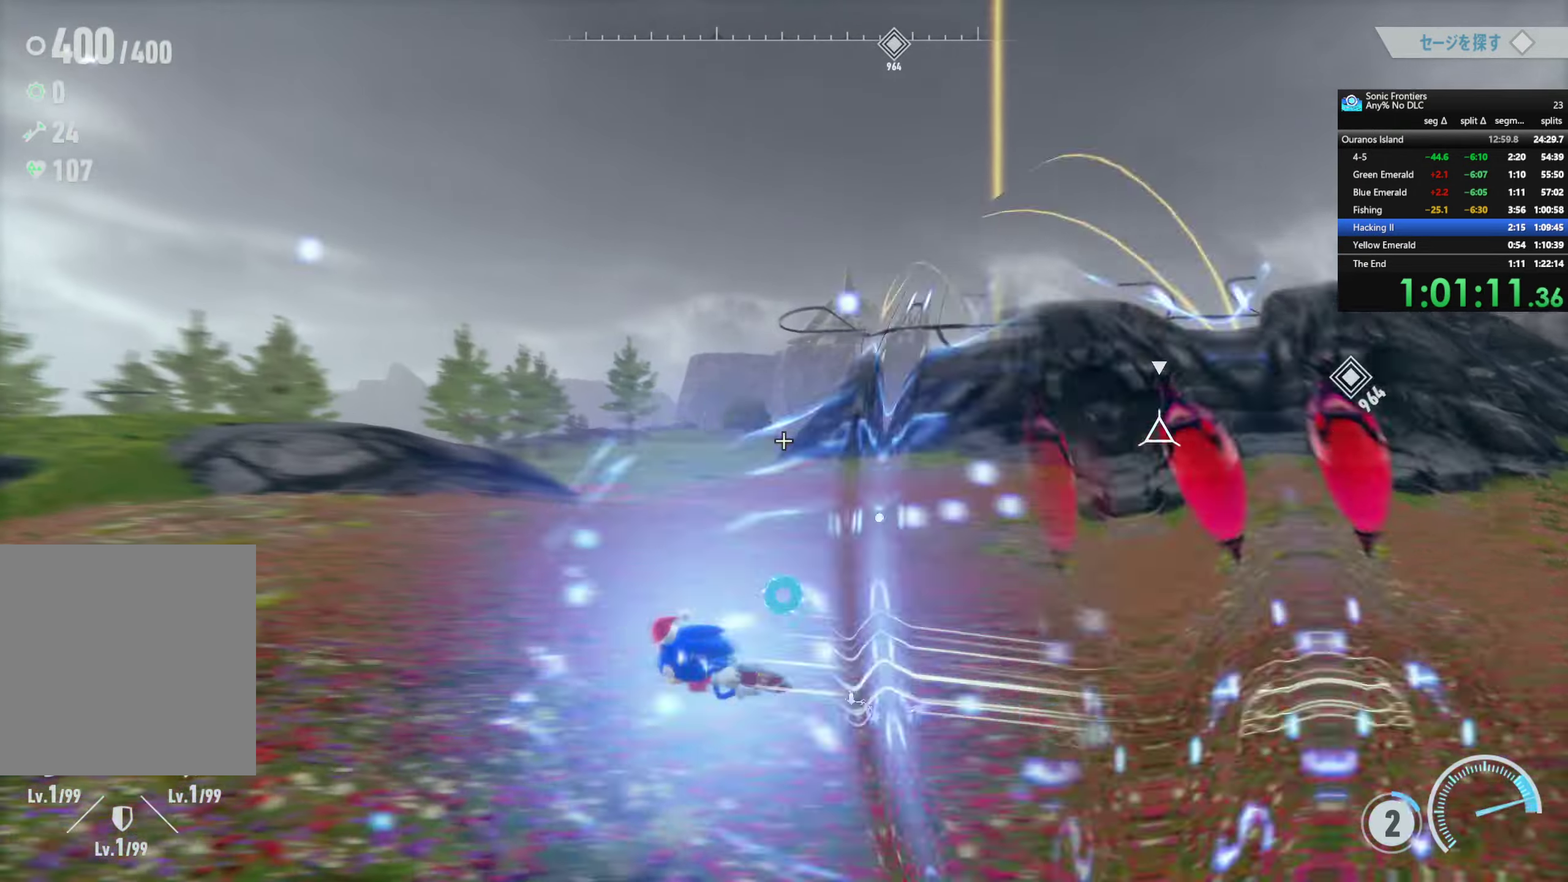
{"buttons": ["R2"], "left_stick": "center", "right_stick": "center", "button_events": [[50, "SQUARE", "up"], [234, "R3", "down"], [334, "R3", "up"]]}
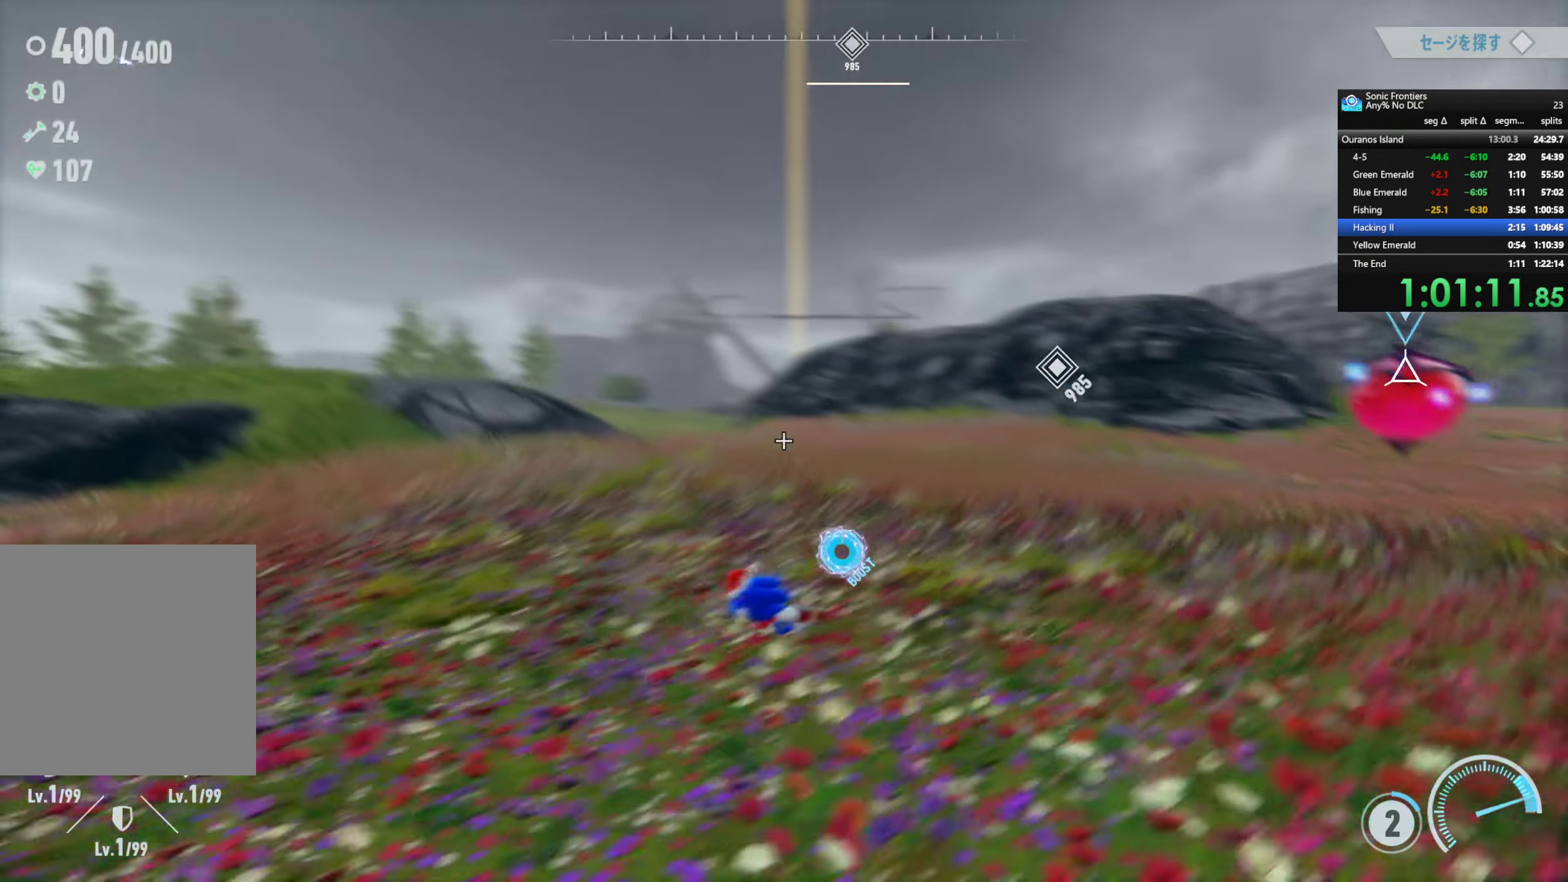
{"buttons": ["R1"], "left_stick": "down-right", "right_stick": "center", "button_events": [[317, "R2", "up"], [434, "R1", "down"]]}
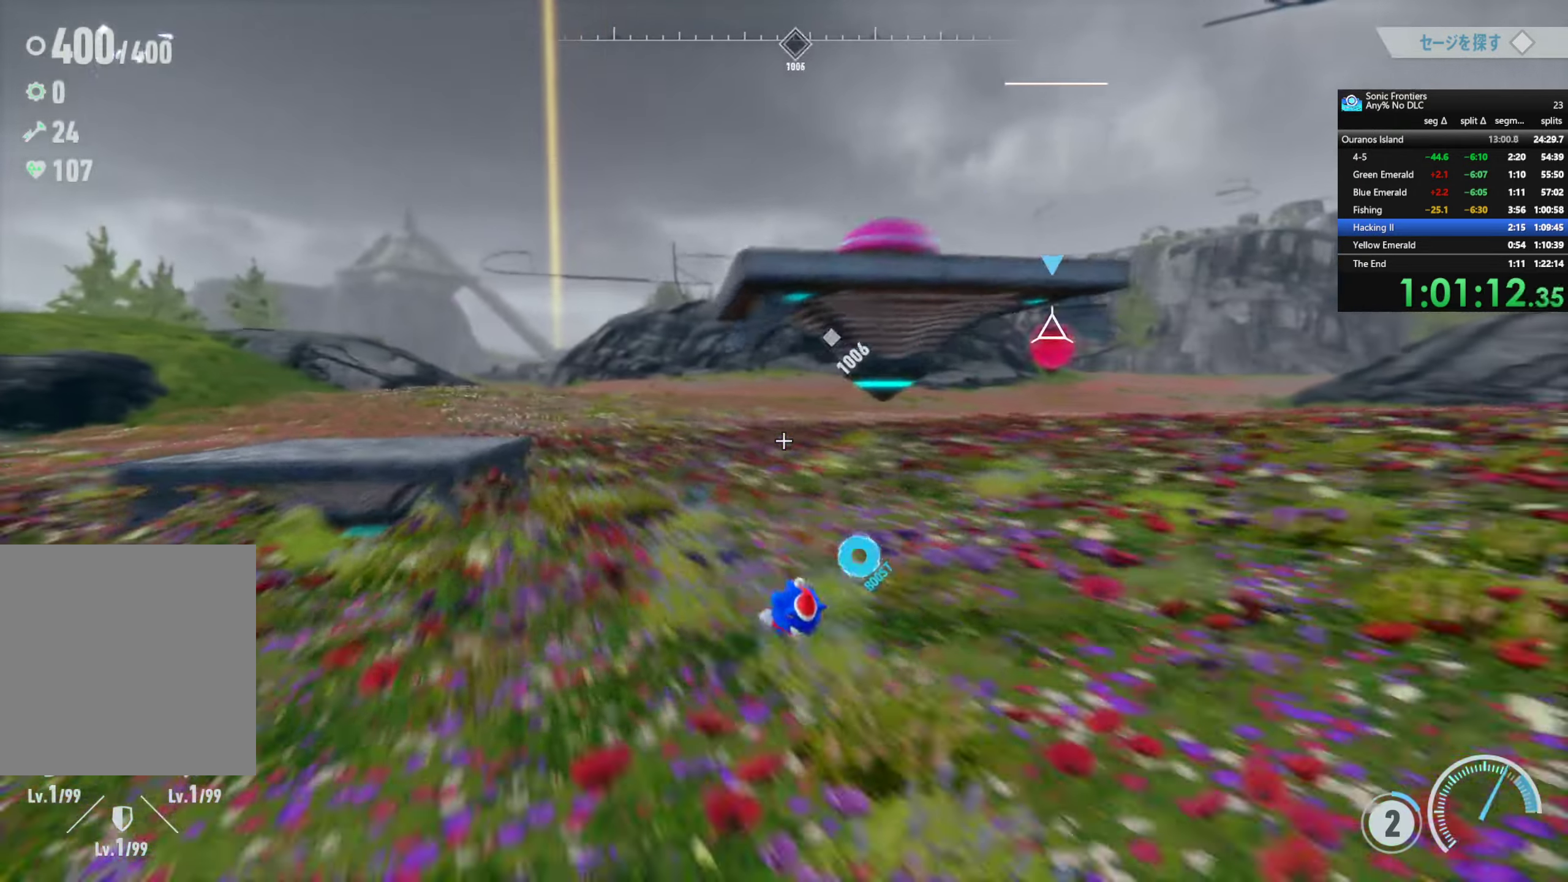
{"buttons": [], "left_stick": "up-left", "right_stick": "center", "button_events": [[34, "R1", "up"]]}
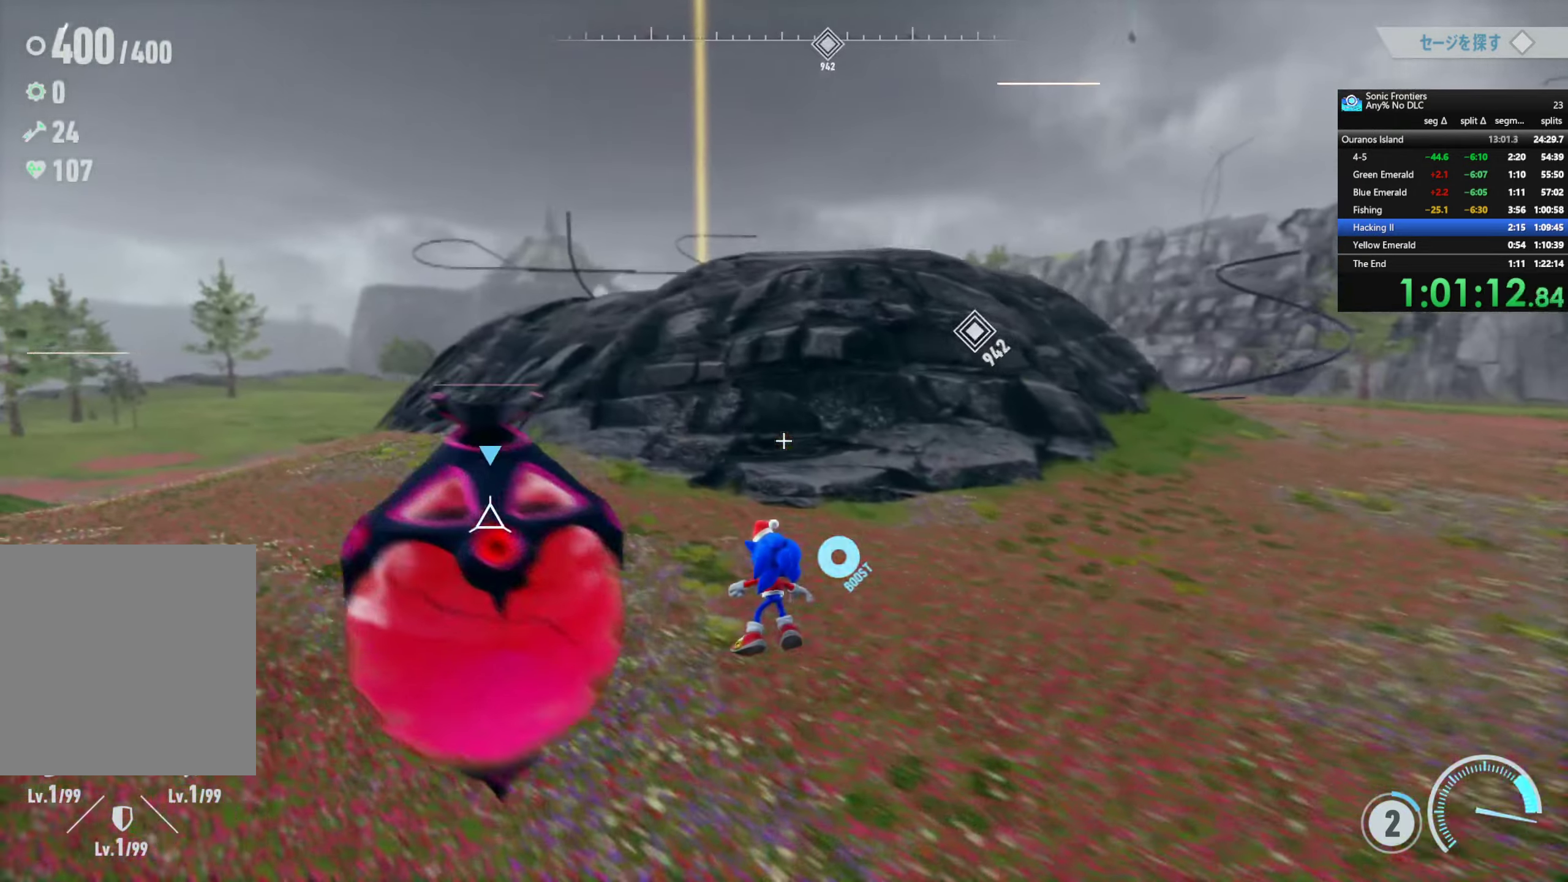
{"buttons": [], "left_stick": "center", "right_stick": "center", "button_events": []}
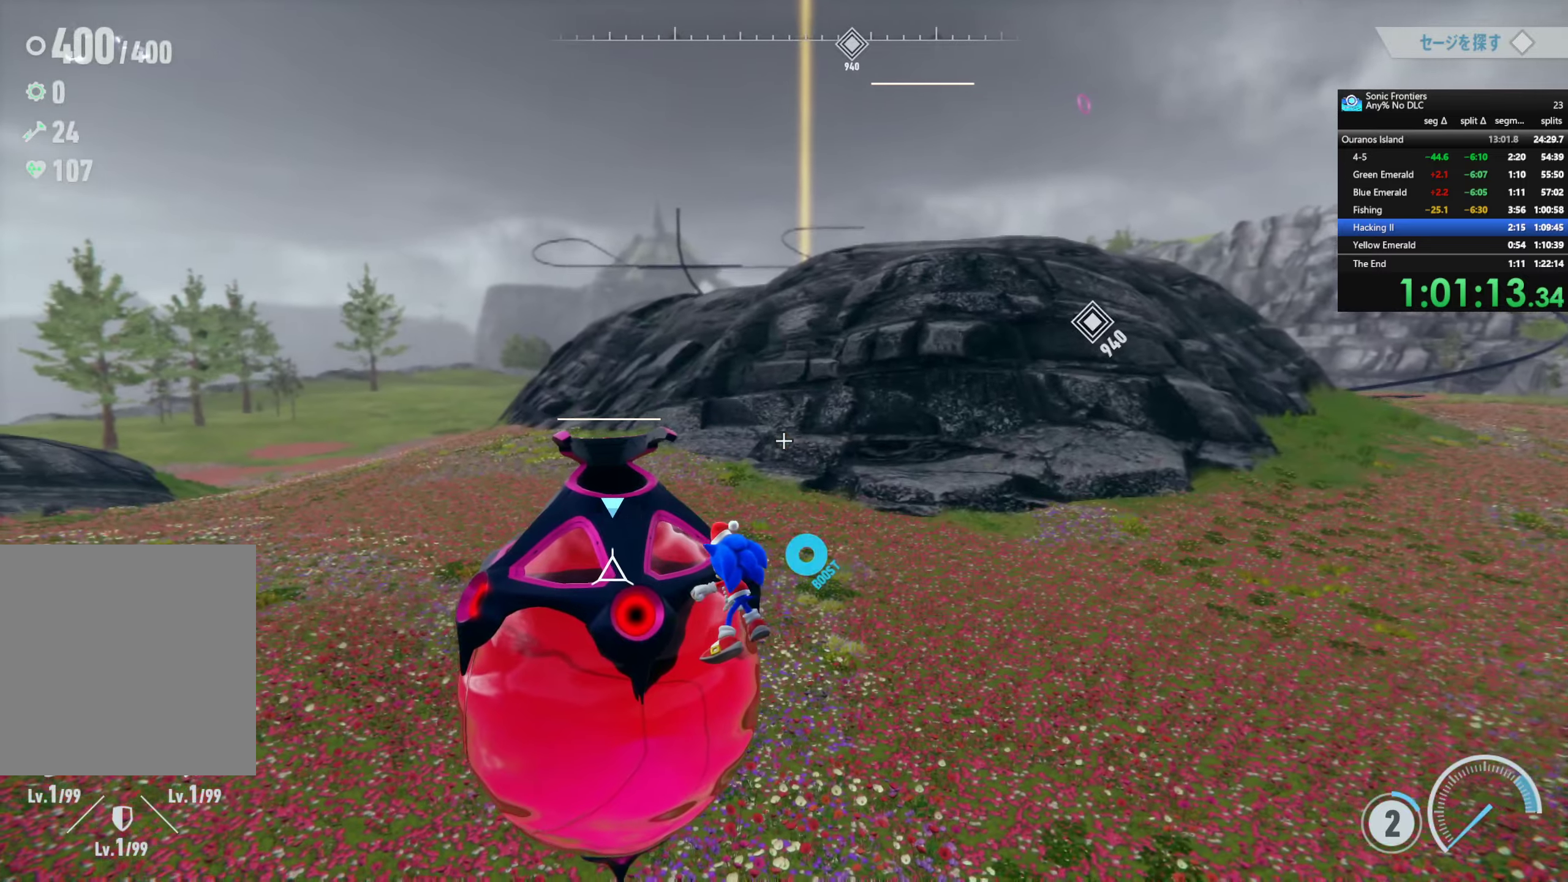
{"buttons": [], "left_stick": "down", "right_stick": "center", "button_events": []}
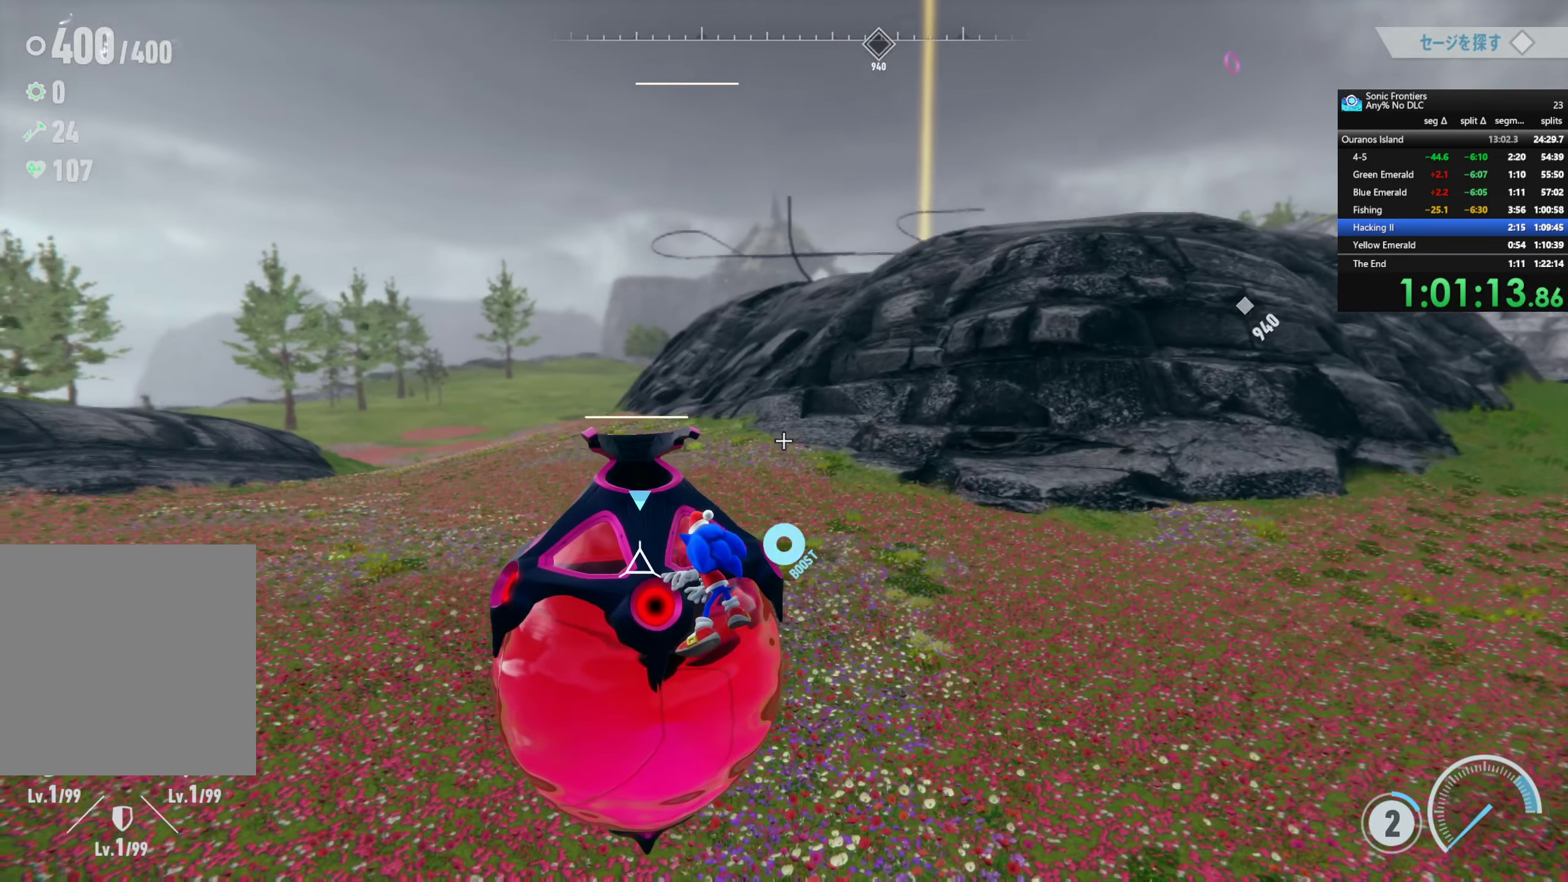
{"buttons": [], "left_stick": "down", "right_stick": "center", "button_events": []}